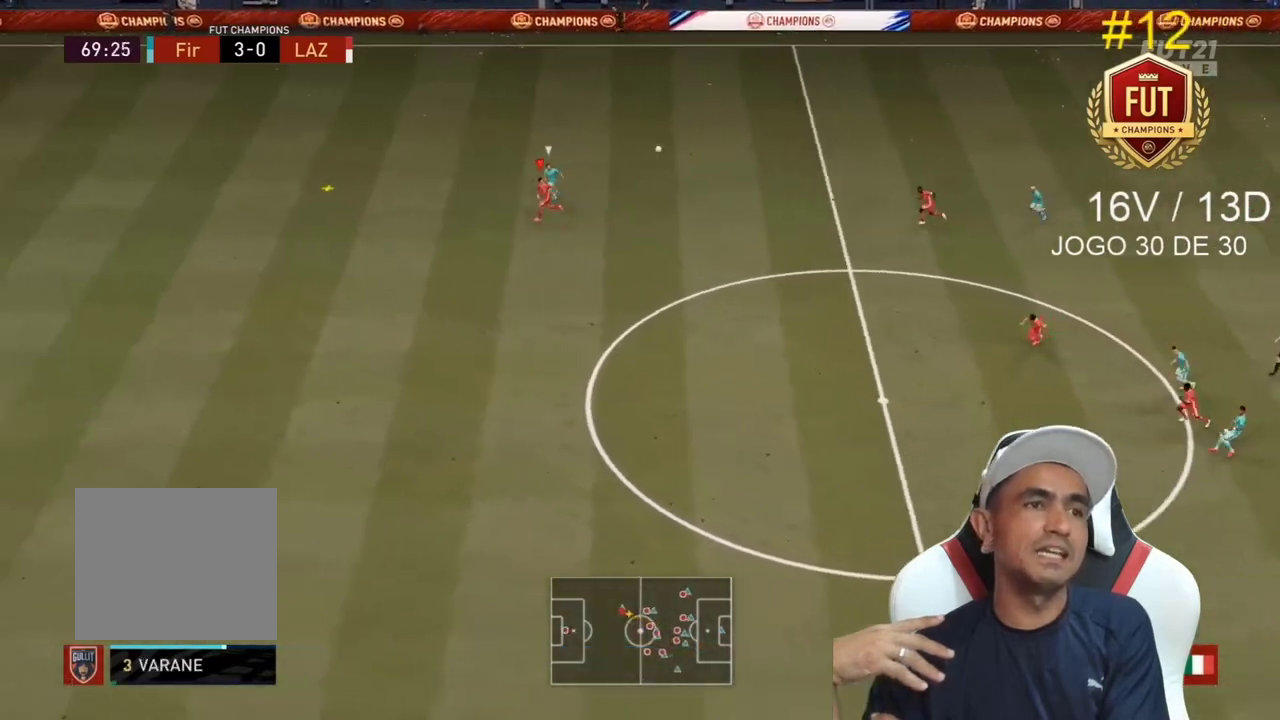
Gameplay with a controller (PlayStation layout); each line is a JSON object with the inputs held at the frame after it. "events" lists button and stick changes between this image and that frame as [ms after this image, input, new state], when the widget could be followed in between. Not read: L3.
{"buttons": ["CROSS", "L2", "R2"], "left_stick": "up-right", "right_stick": "center", "events": [[33, "CROSS", "down"], [167, "CROSS", "up"], [233, "CROSS", "down"], [367, "CROSS", "up"], [433, "CROSS", "down"], [500, "left_stick", "up-right"]]}
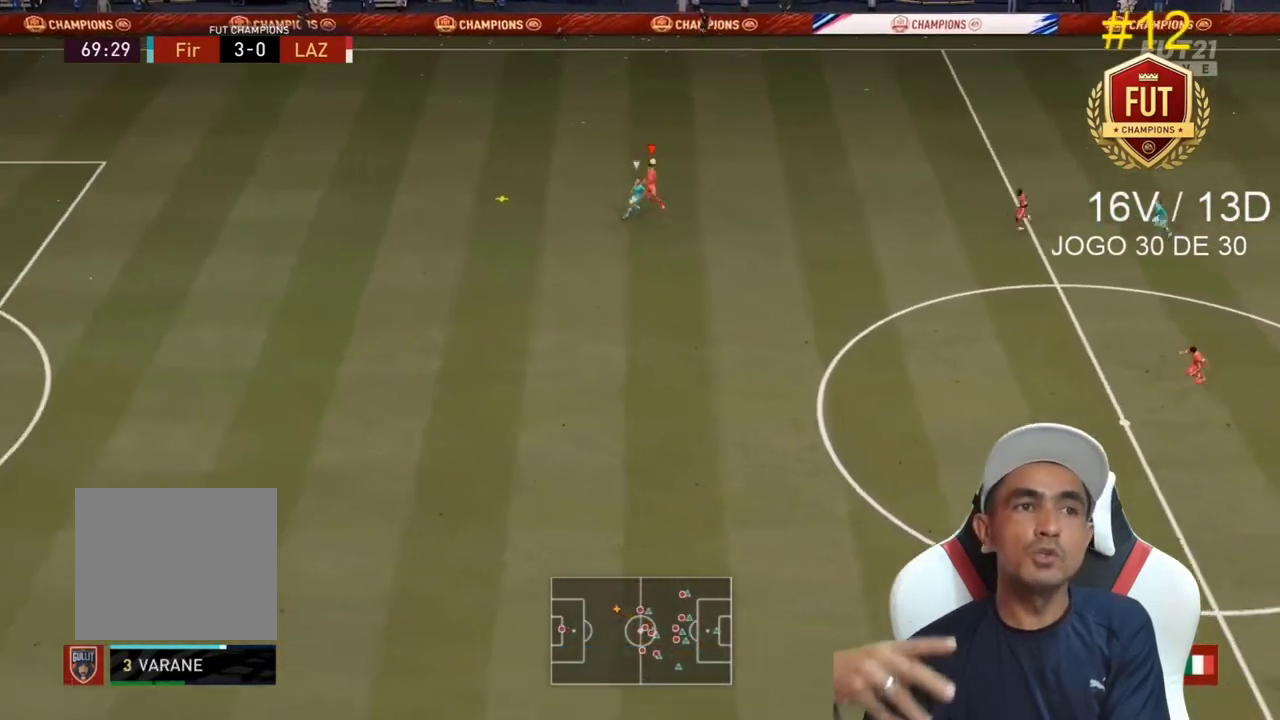
{"buttons": [], "left_stick": "left", "right_stick": "center", "events": [[133, "left_stick", "right"], [200, "L2", "up"], [233, "left_stick", "center"], [267, "CROSS", "up"], [333, "left_stick", "left"], [467, "R2", "up"]]}
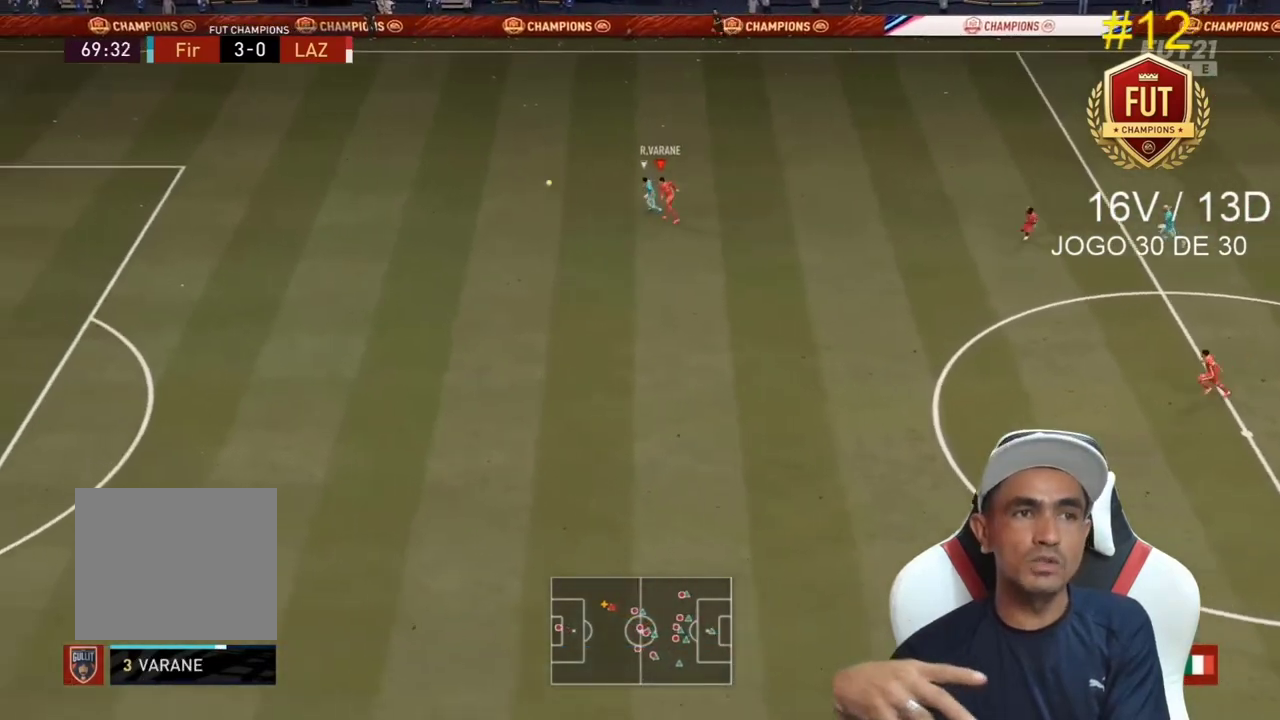
{"buttons": ["TRIANGLE", "R2"], "left_stick": "left", "right_stick": "center", "events": [[67, "R2", "down"], [133, "TRIANGLE", "down"]]}
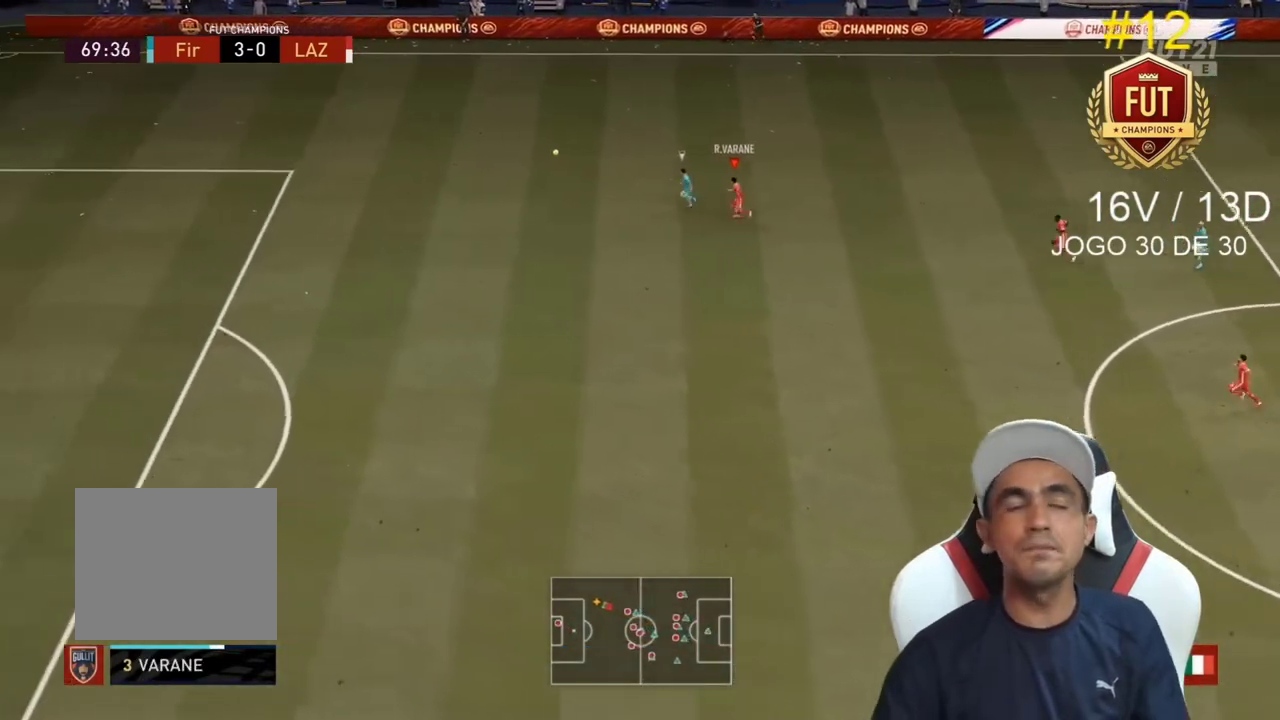
{"buttons": ["TRIANGLE", "R2"], "left_stick": "left", "right_stick": "center", "events": []}
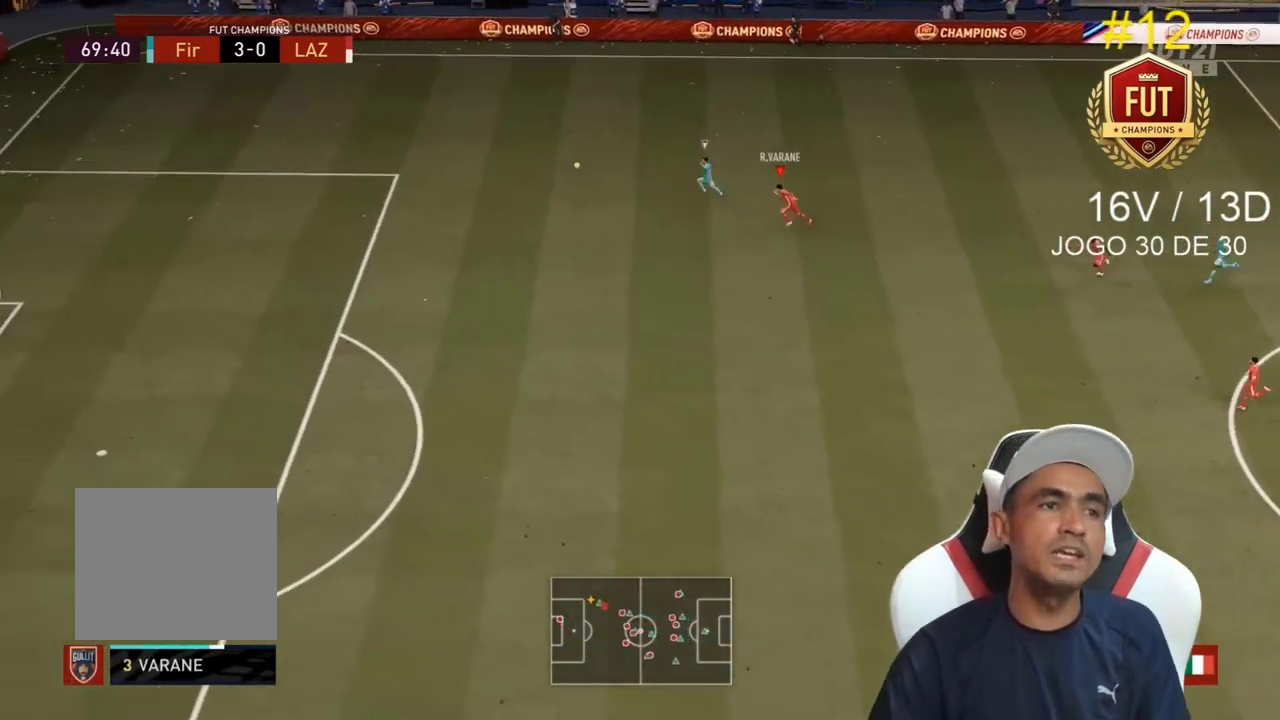
{"buttons": ["TRIANGLE", "R2"], "left_stick": "left", "right_stick": "center", "events": []}
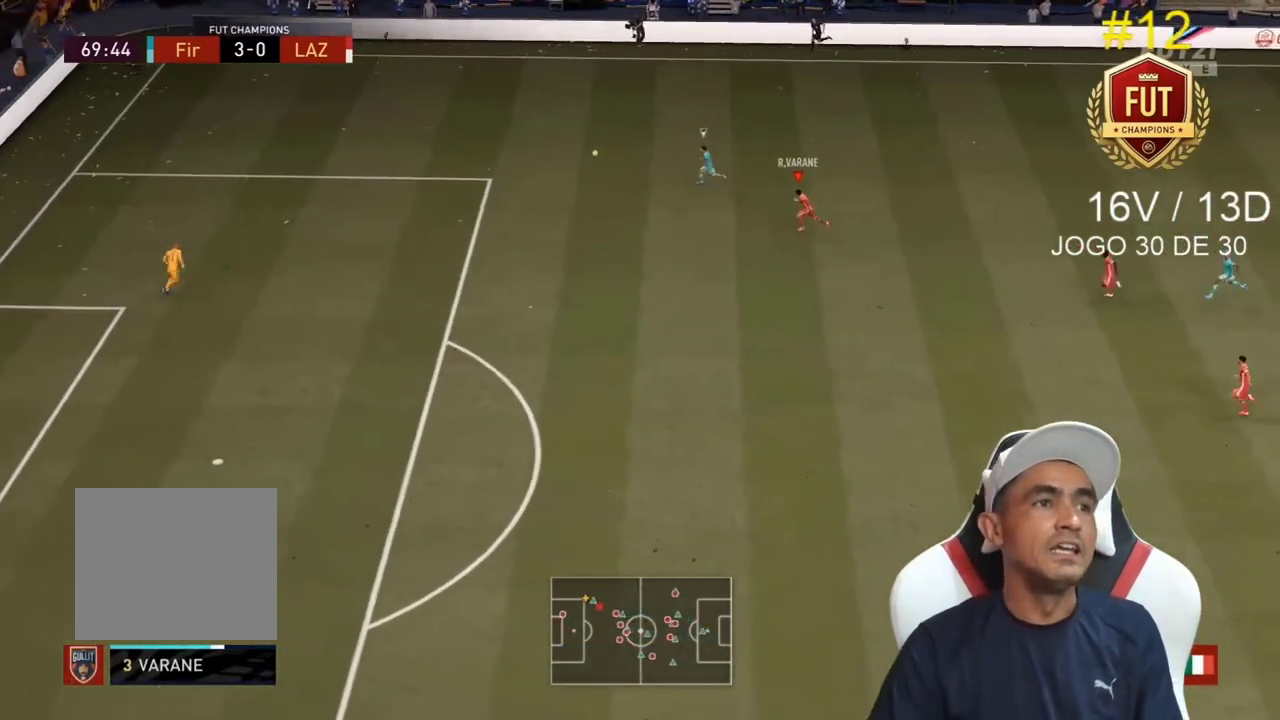
{"buttons": ["TRIANGLE", "R2"], "left_stick": "left", "right_stick": "center", "events": []}
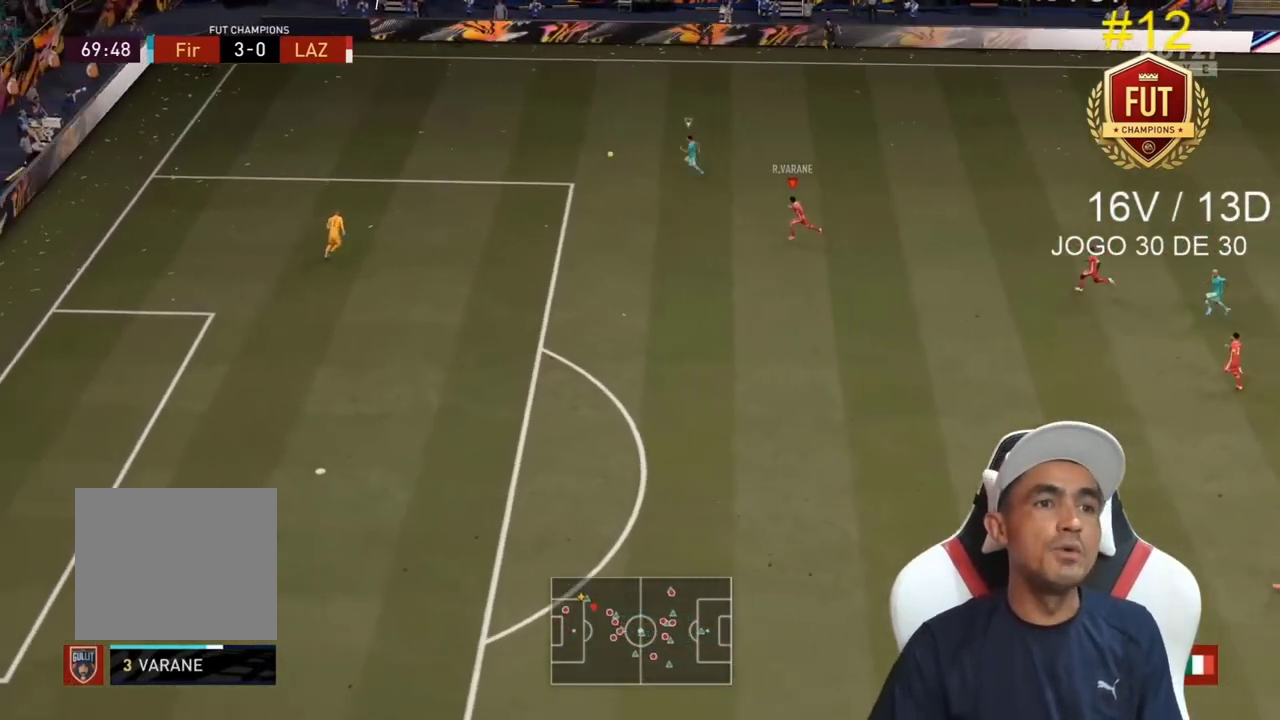
{"buttons": ["TRIANGLE", "R2"], "left_stick": "left", "right_stick": "center", "events": []}
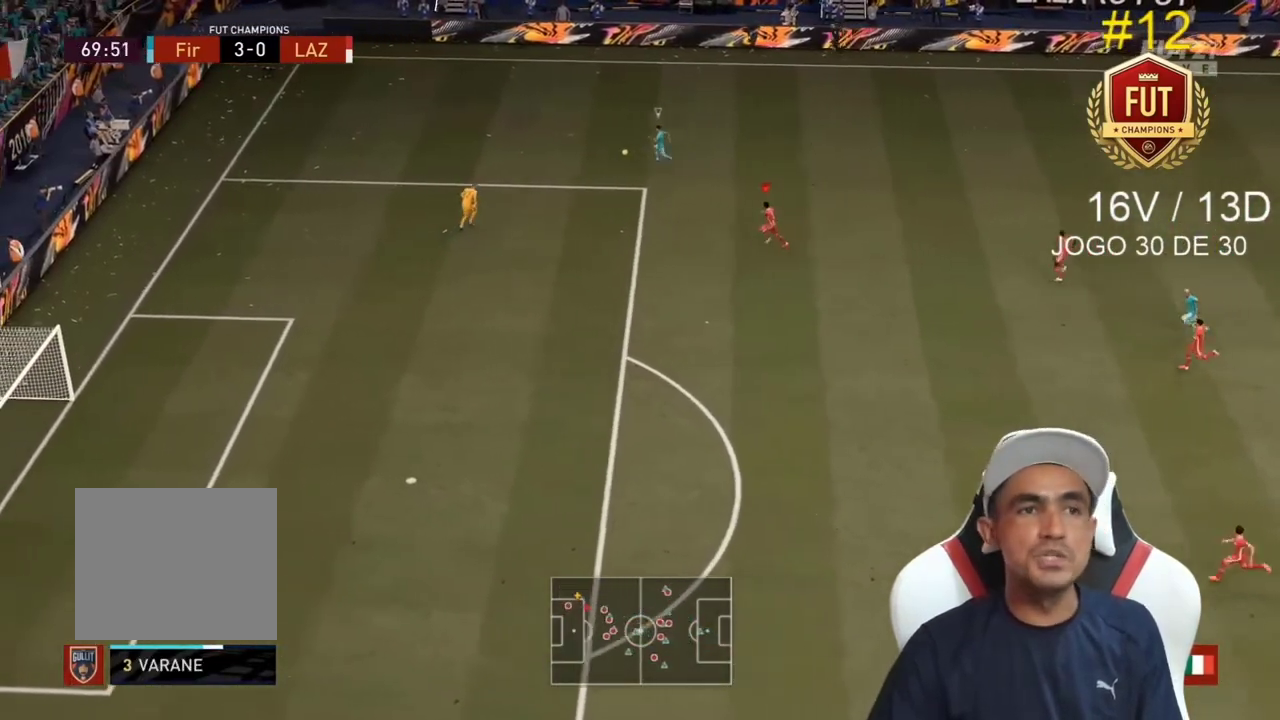
{"buttons": ["TRIANGLE", "R2"], "left_stick": "left", "right_stick": "center", "events": []}
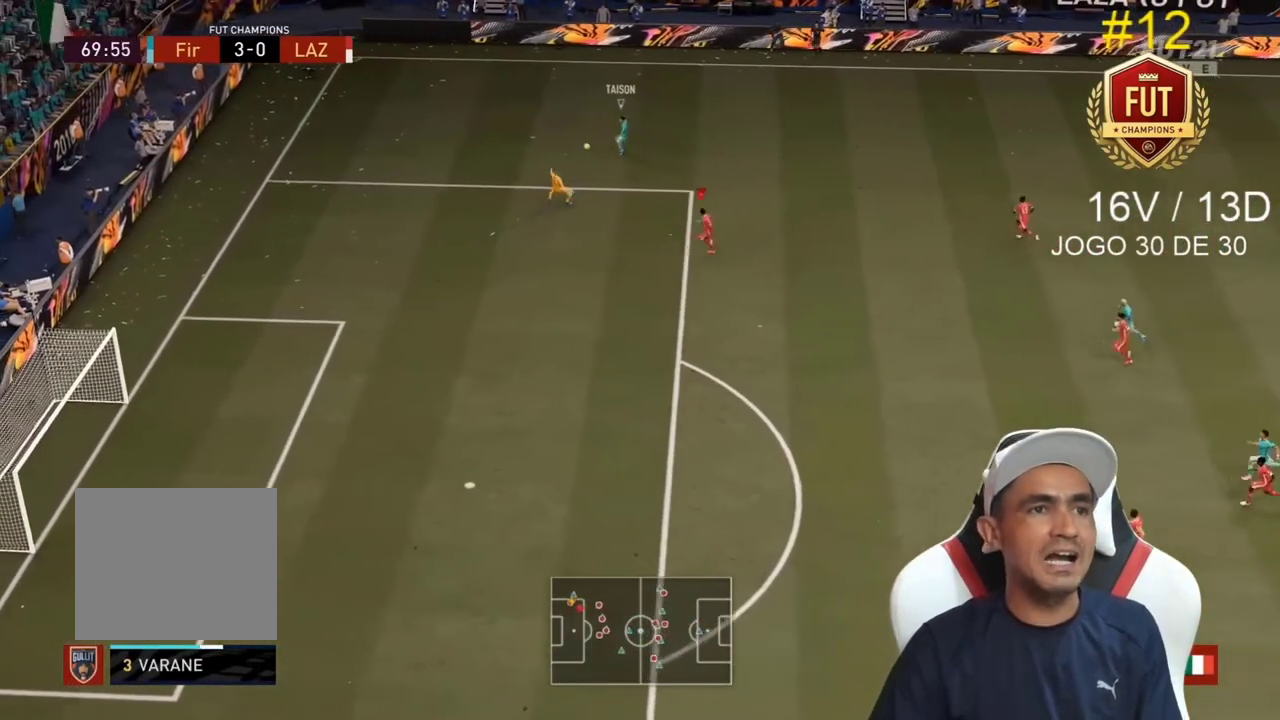
{"buttons": ["TRIANGLE", "R2"], "left_stick": "left", "right_stick": "center", "events": []}
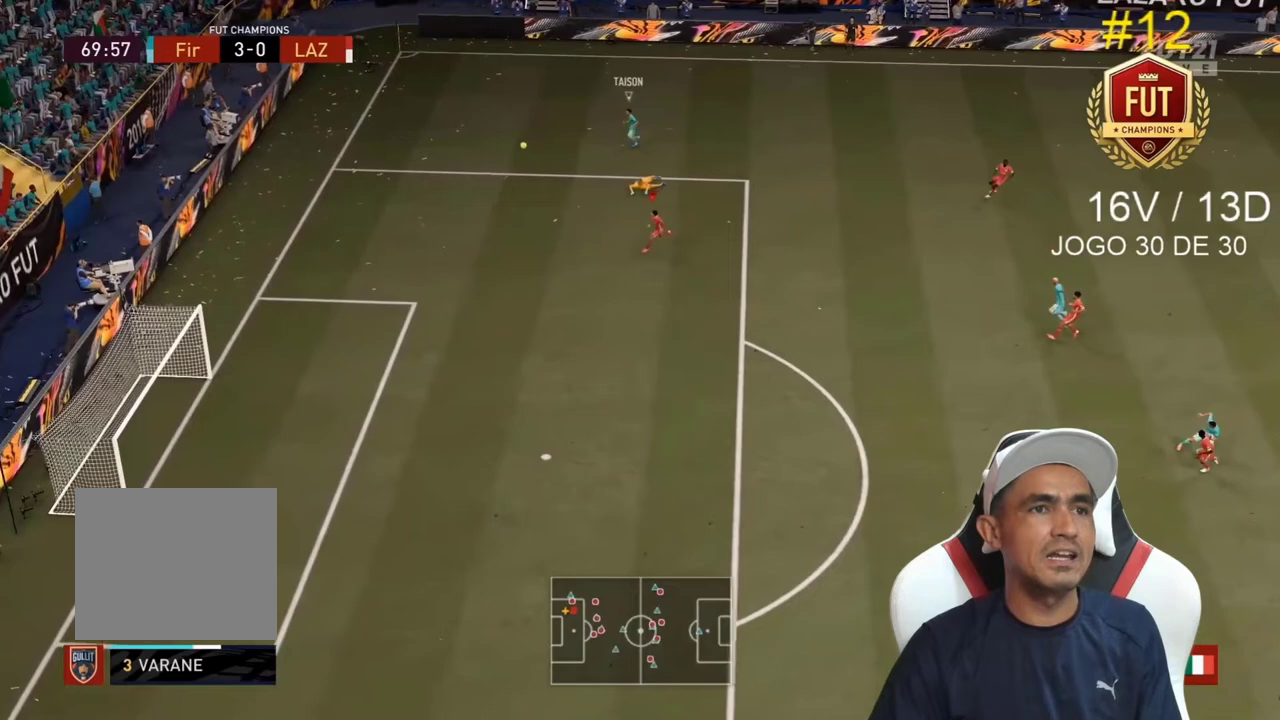
{"buttons": ["R2"], "left_stick": "left", "right_stick": "center", "events": [[167, "TRIANGLE", "up"]]}
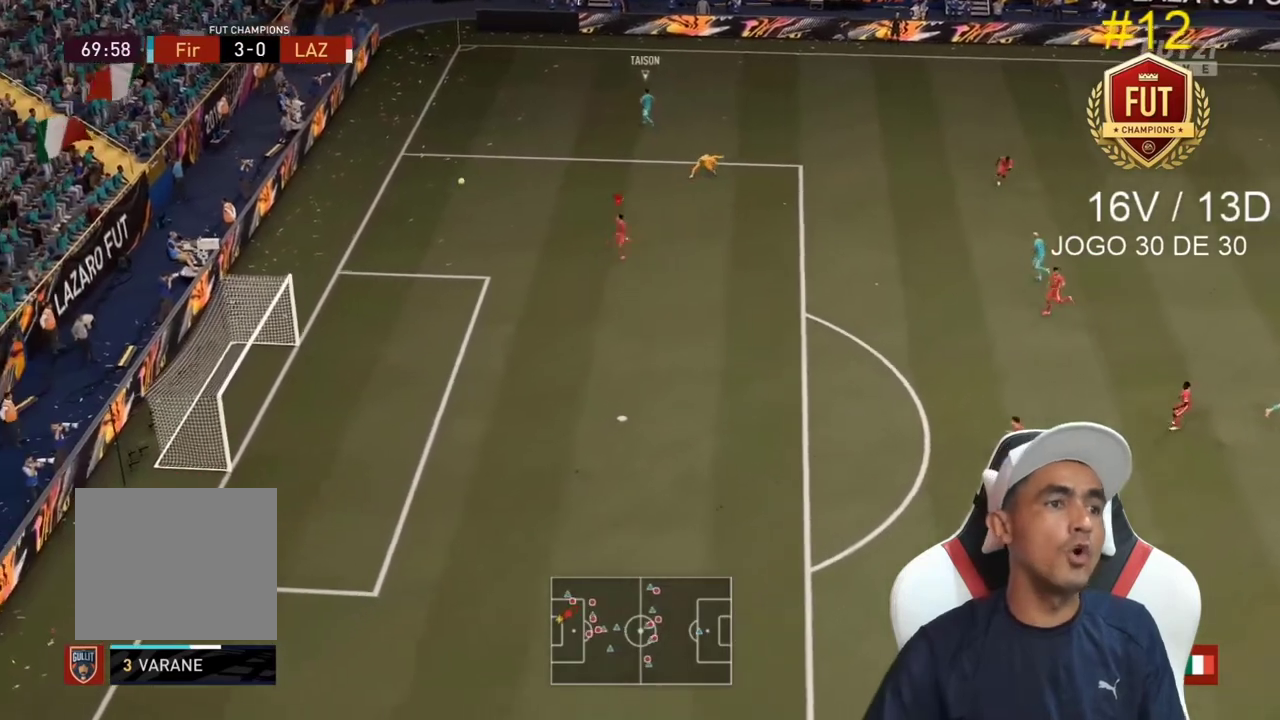
{"buttons": [], "left_stick": "left", "right_stick": "center", "events": [[333, "R2", "up"]]}
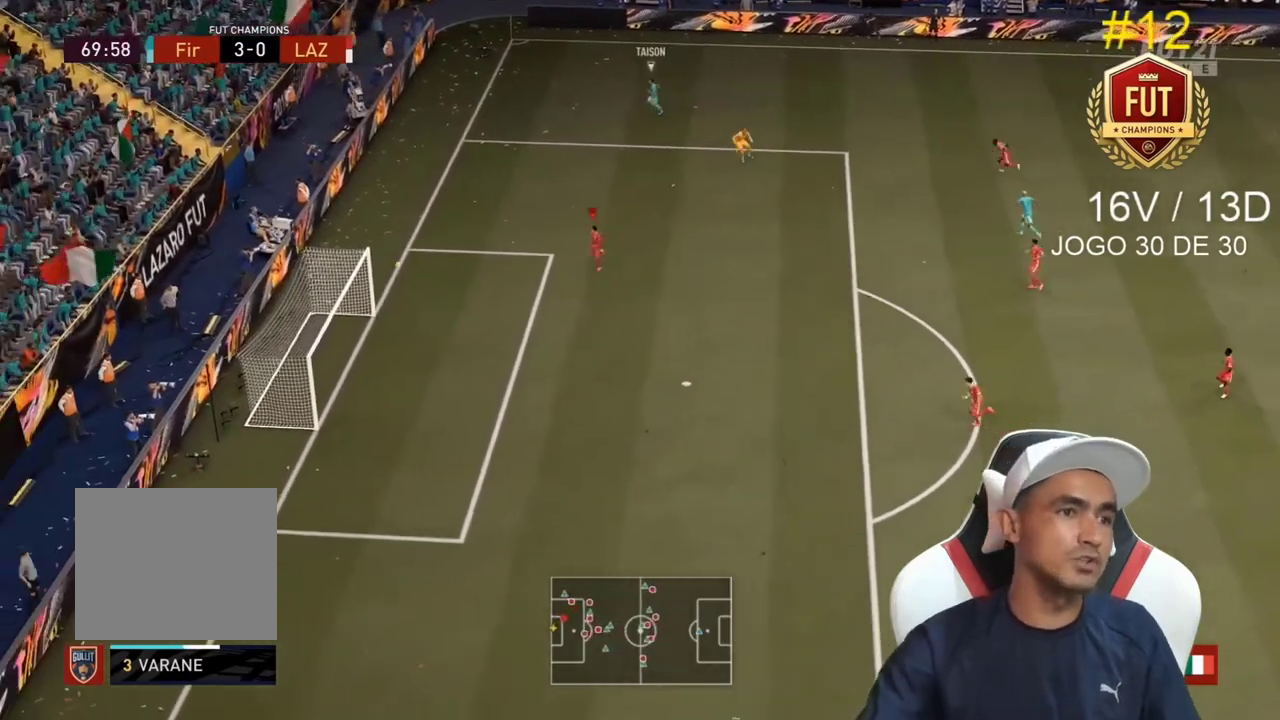
{"buttons": [], "left_stick": "left", "right_stick": "center", "events": []}
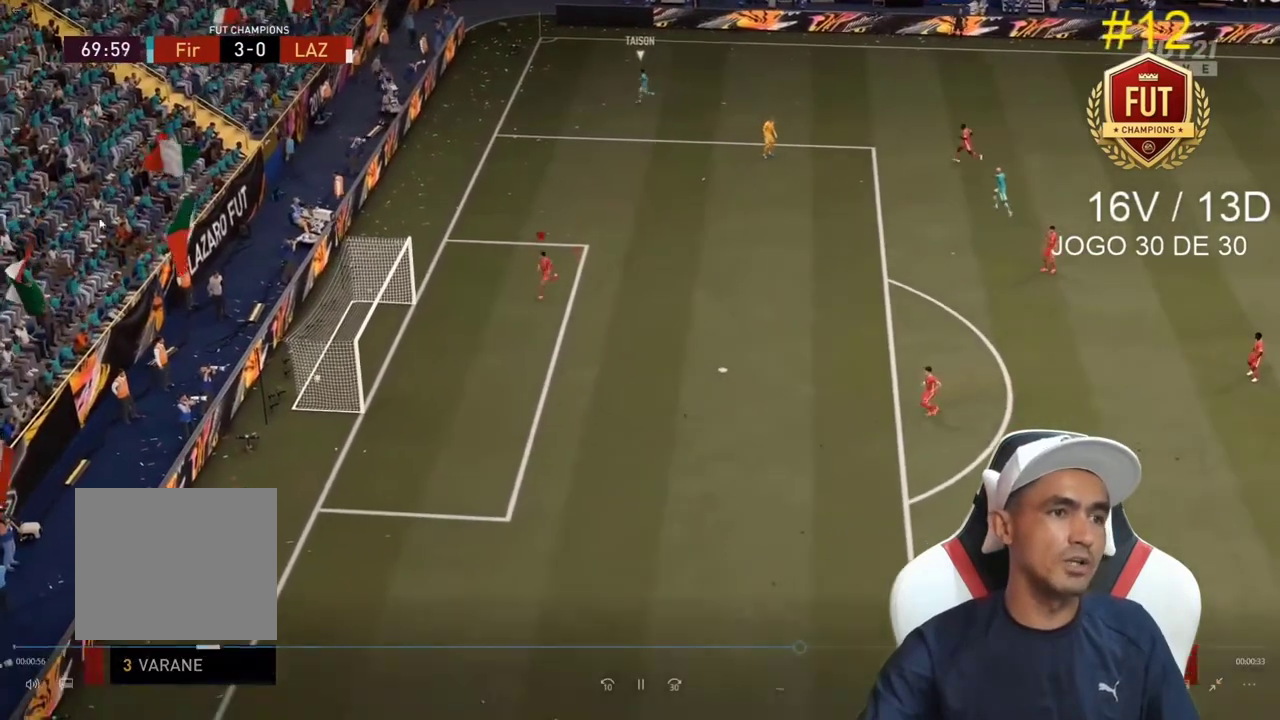
{"buttons": [], "left_stick": "center", "right_stick": "center", "events": [[67, "left_stick", "center"]]}
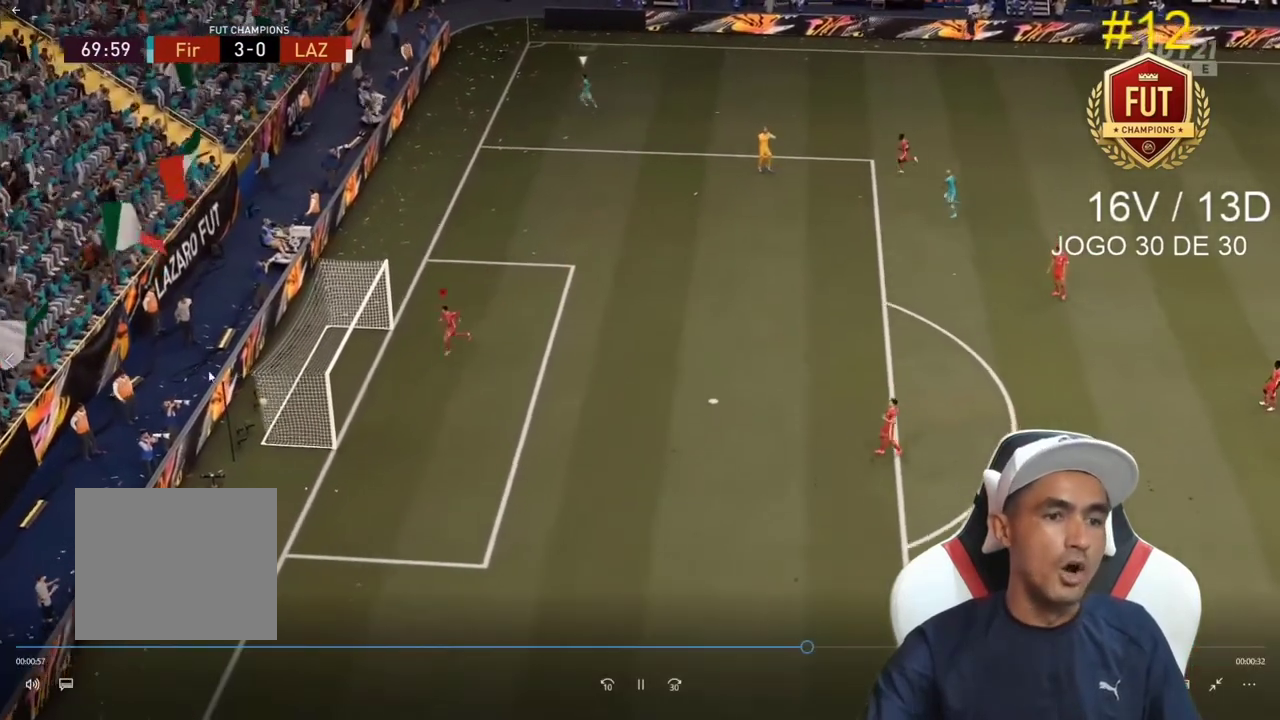
{"buttons": [], "left_stick": "center", "right_stick": "center", "events": []}
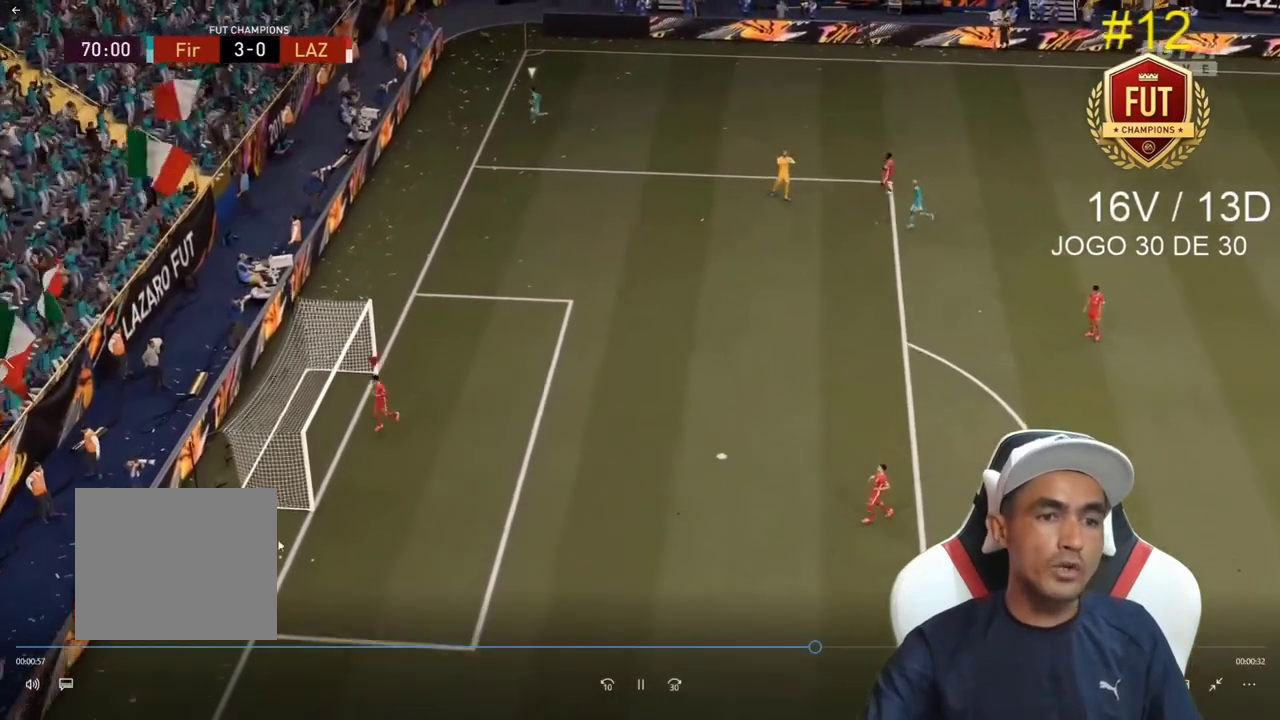
{"buttons": [], "left_stick": "center", "right_stick": "center", "events": [[233, "L1", "down"], [267, "R1", "down"], [400, "L1", "up"], [433, "R1", "up"]]}
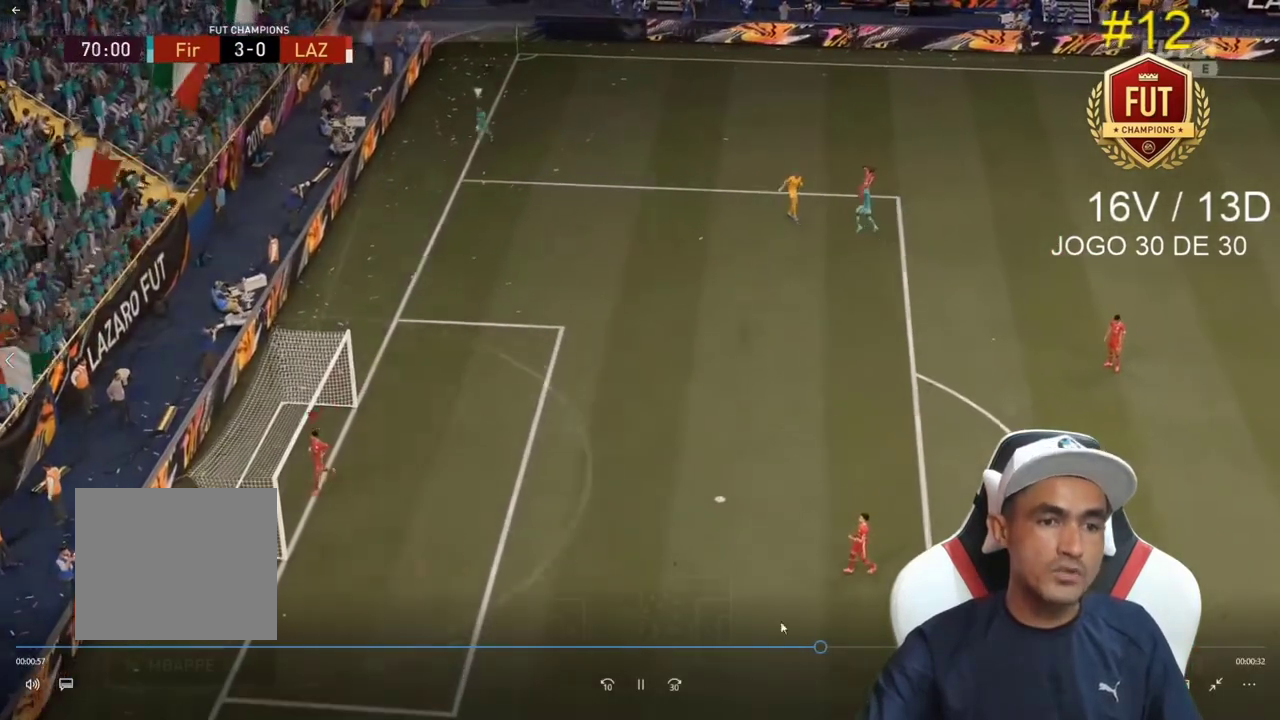
{"buttons": [], "left_stick": "down", "right_stick": "center", "events": [[300, "left_stick", "down"], [333, "CROSS", "down"], [433, "CROSS", "up"]]}
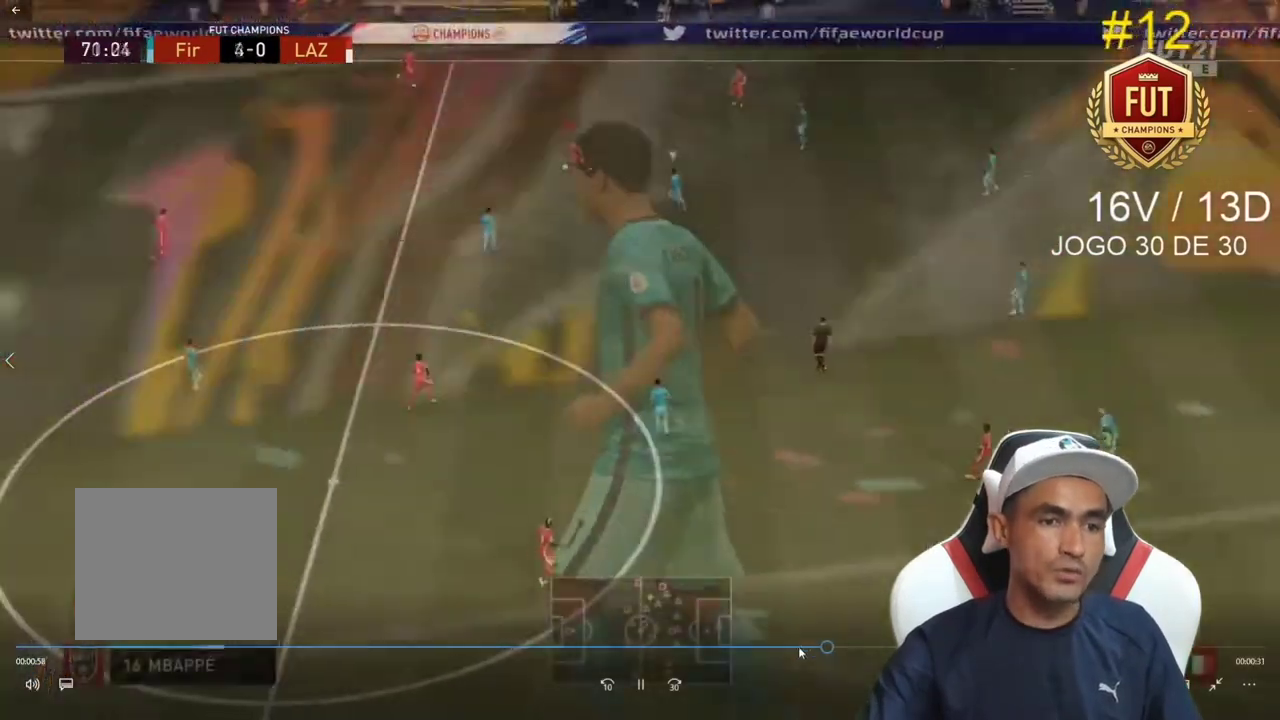
{"buttons": [], "left_stick": "center", "right_stick": "center", "events": [[167, "left_stick", "up-left"], [333, "left_stick", "center"]]}
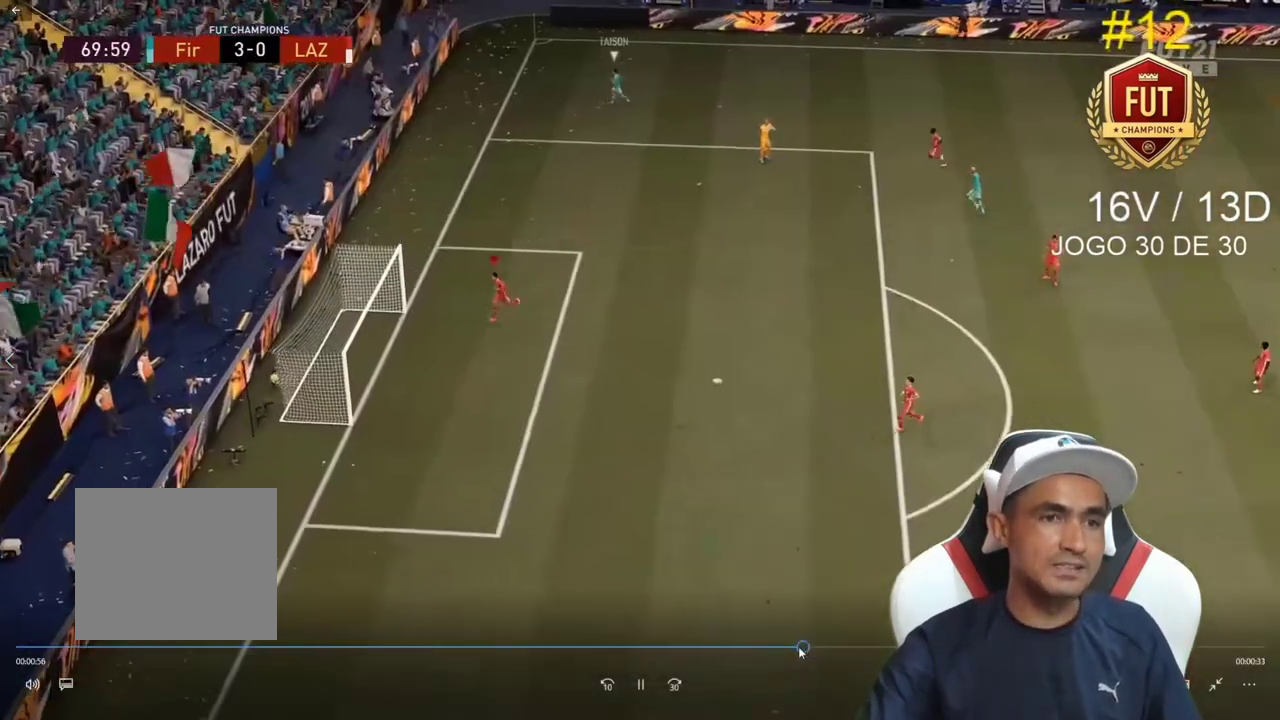
{"buttons": [], "left_stick": "center", "right_stick": "center", "events": []}
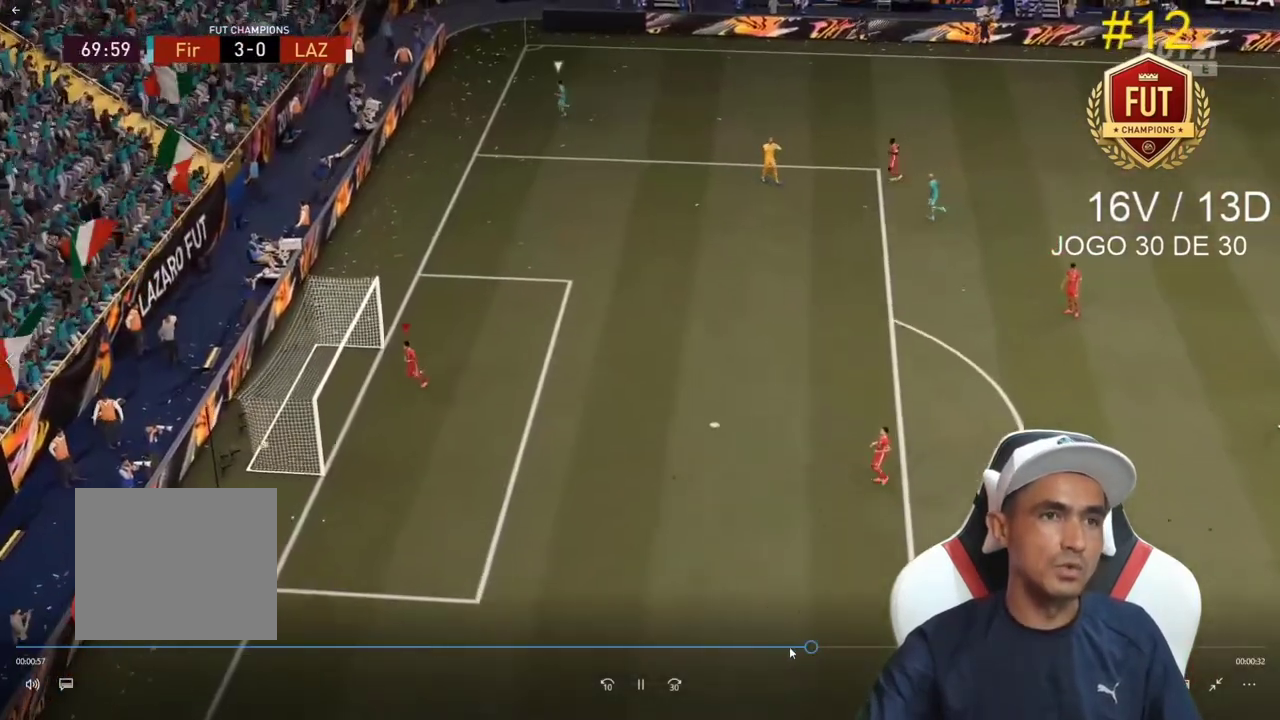
{"buttons": ["R2"], "left_stick": "left", "right_stick": "center", "events": [[300, "R2", "down"], [300, "left_stick", "left"]]}
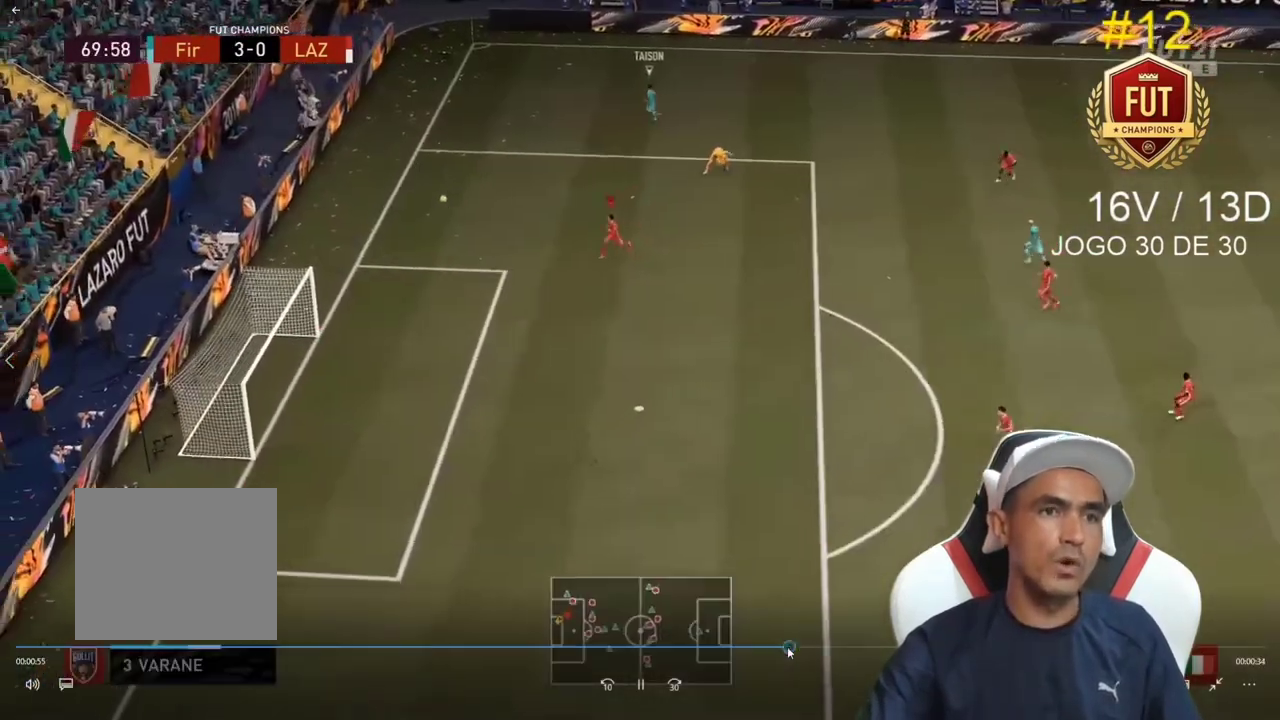
{"buttons": [], "left_stick": "left", "right_stick": "center", "events": [[200, "R2", "up"]]}
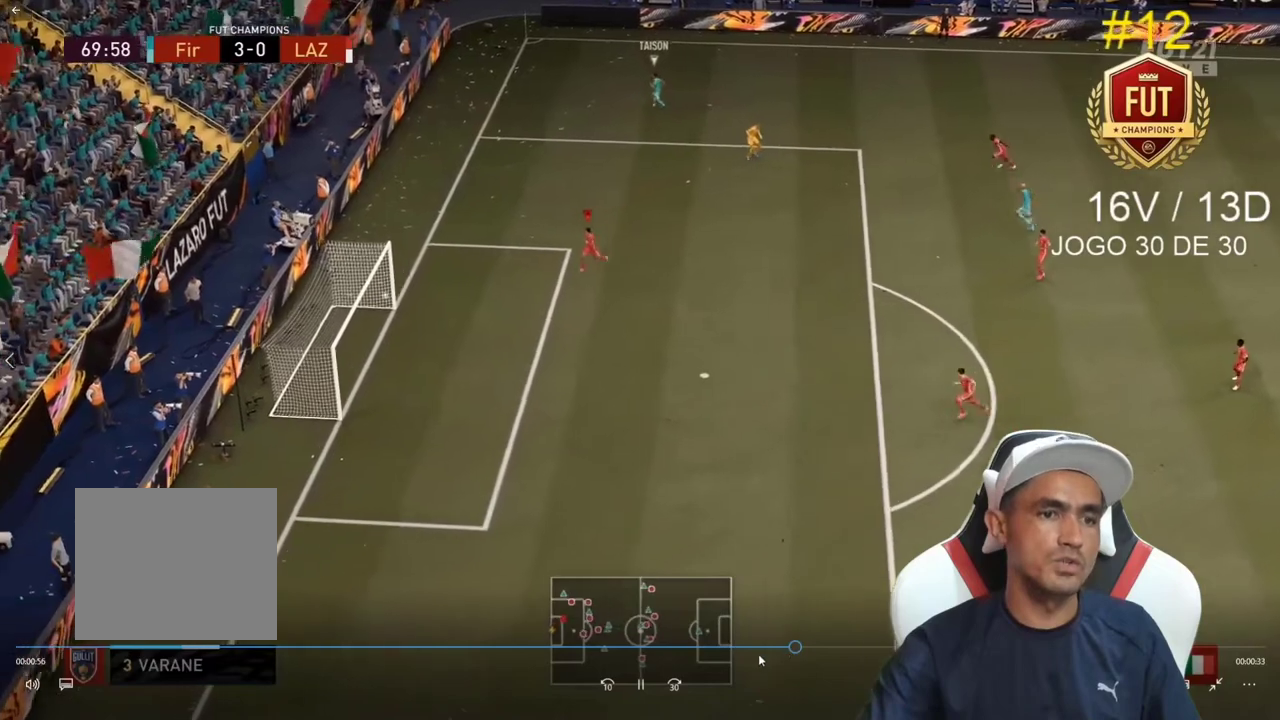
{"buttons": [], "left_stick": "center", "right_stick": "center", "events": [[267, "left_stick", "up-left"], [433, "left_stick", "center"]]}
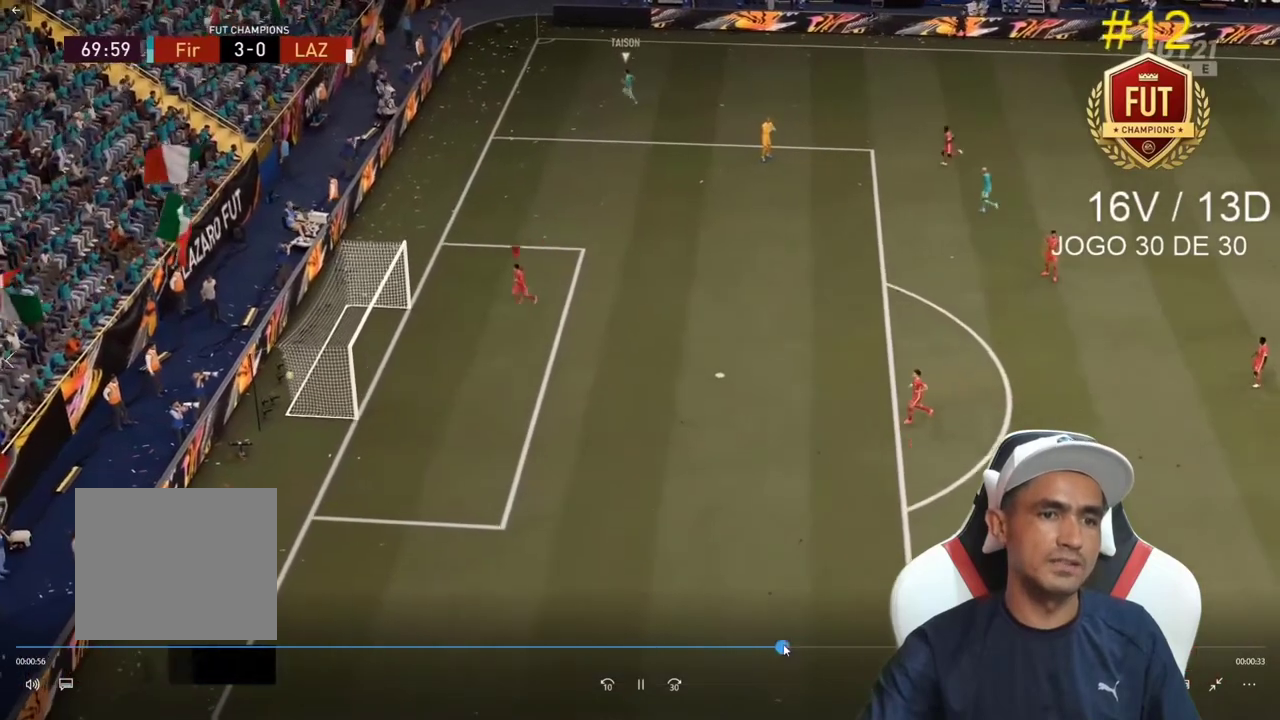
{"buttons": ["TRIANGLE", "R2"], "left_stick": "left", "right_stick": "center", "events": [[367, "R2", "down"], [367, "TRIANGLE", "down"], [367, "left_stick", "left"]]}
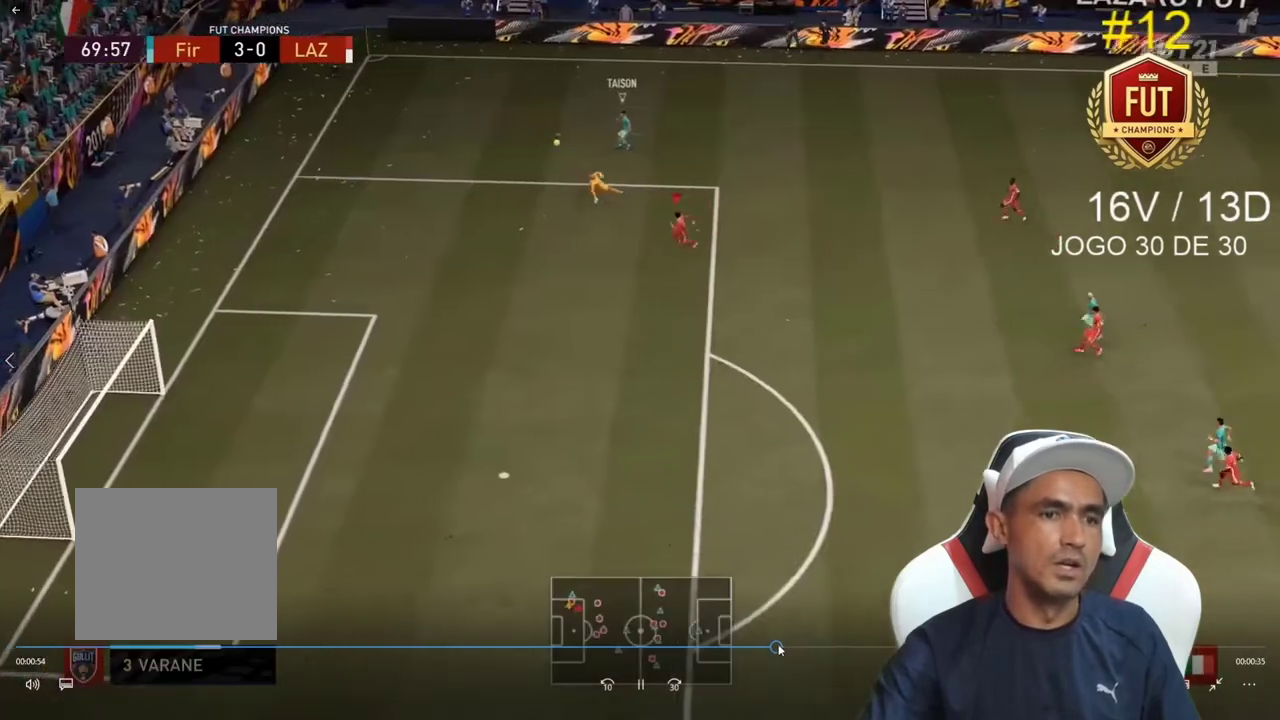
{"buttons": ["R2"], "left_stick": "left", "right_stick": "center", "events": [[433, "TRIANGLE", "up"]]}
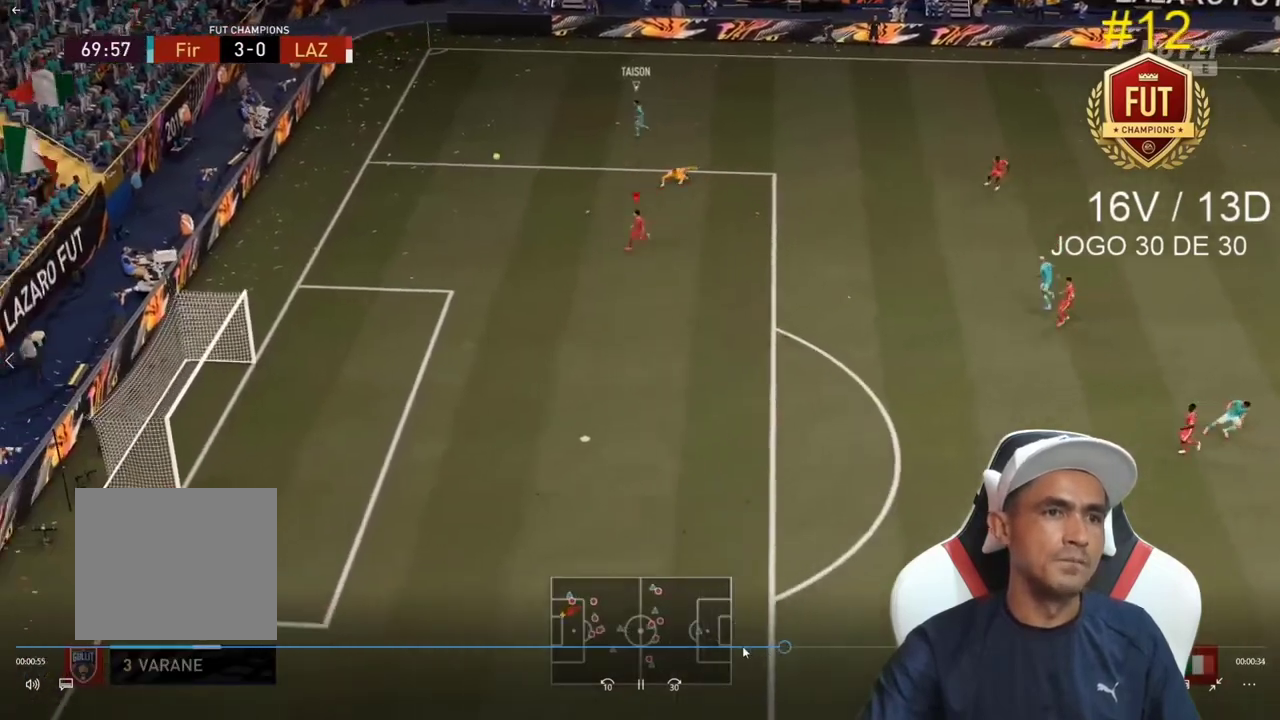
{"buttons": ["R2"], "left_stick": "left", "right_stick": "center", "events": []}
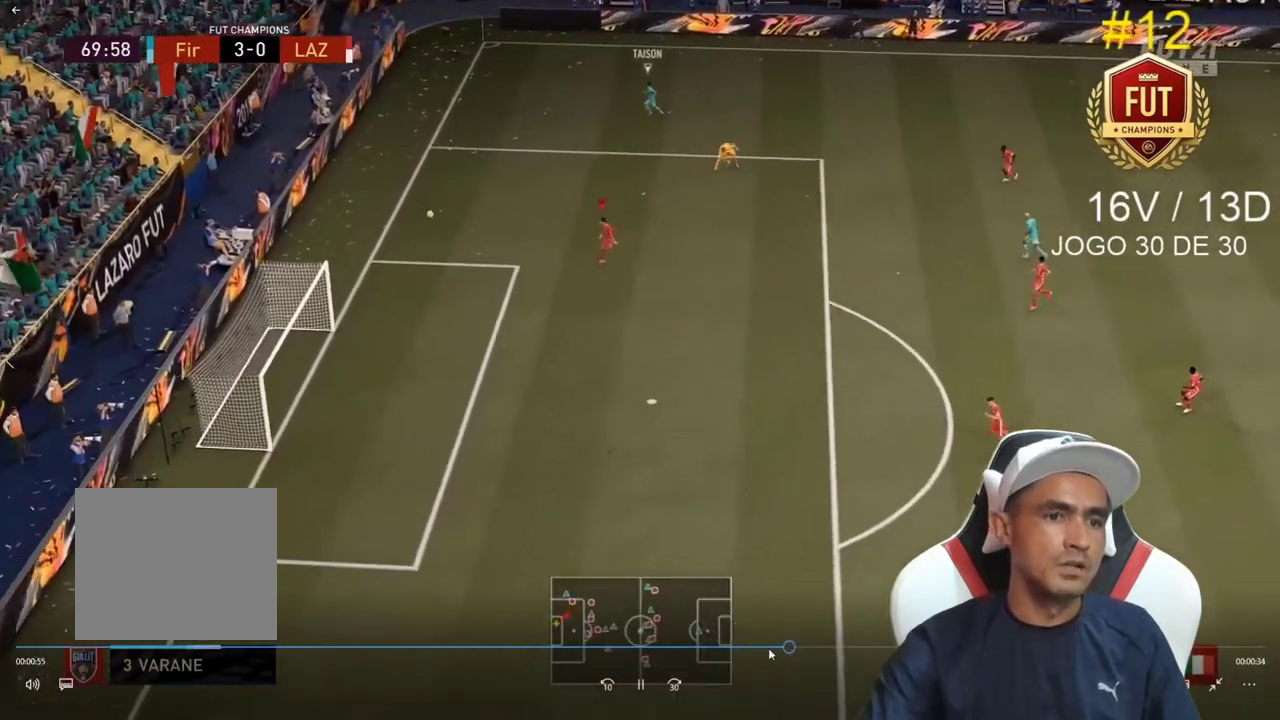
{"buttons": ["TRIANGLE", "R2"], "left_stick": "left", "right_stick": "center", "events": [[100, "R2", "up"], [333, "R2", "down"], [333, "TRIANGLE", "down"]]}
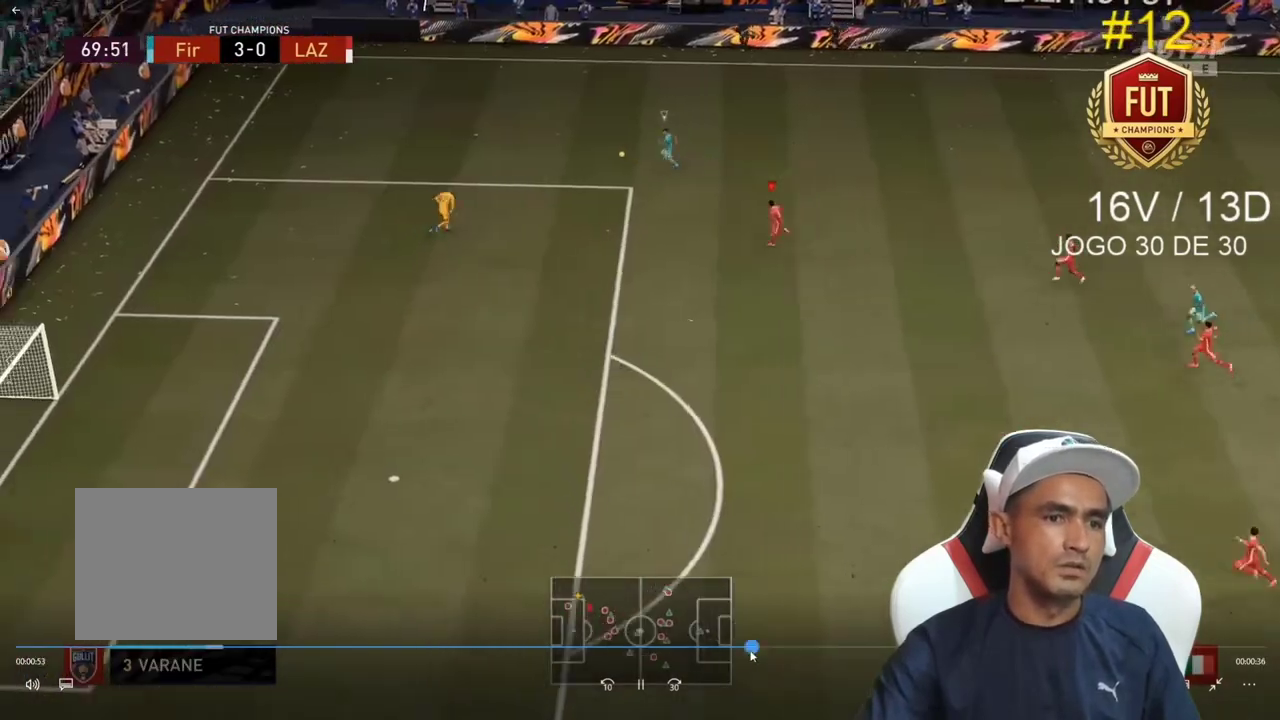
{"buttons": ["CROSS", "L2", "R2"], "left_stick": "up-right", "right_stick": "center", "events": [[500, "CROSS", "down"], [500, "L2", "down"], [500, "TRIANGLE", "up"], [500, "left_stick", "up-right"]]}